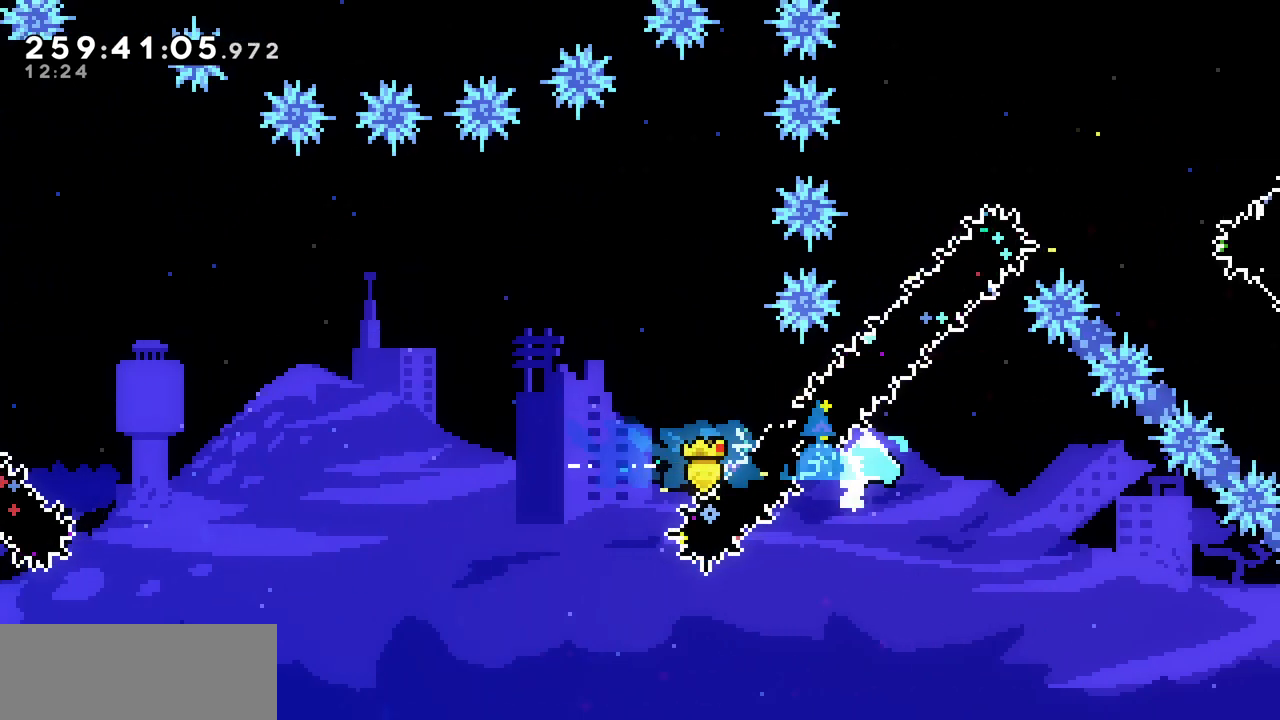
Gameplay with keyboard; each line is a JSON object with the keys held at the frame after it. "events" lists presses ("down") and releases ("up") of "c", "d", "down", "left", "right", "shift", "up", "x" and "z" between this image and that frame as [ms after this image, input, new state], when the widget could be followed in between. No other keys are recorded. Mouse input is not recorded.
{"keys": ["left", "z"], "events": [[133, "c", "up"], [250, "z", "down"]]}
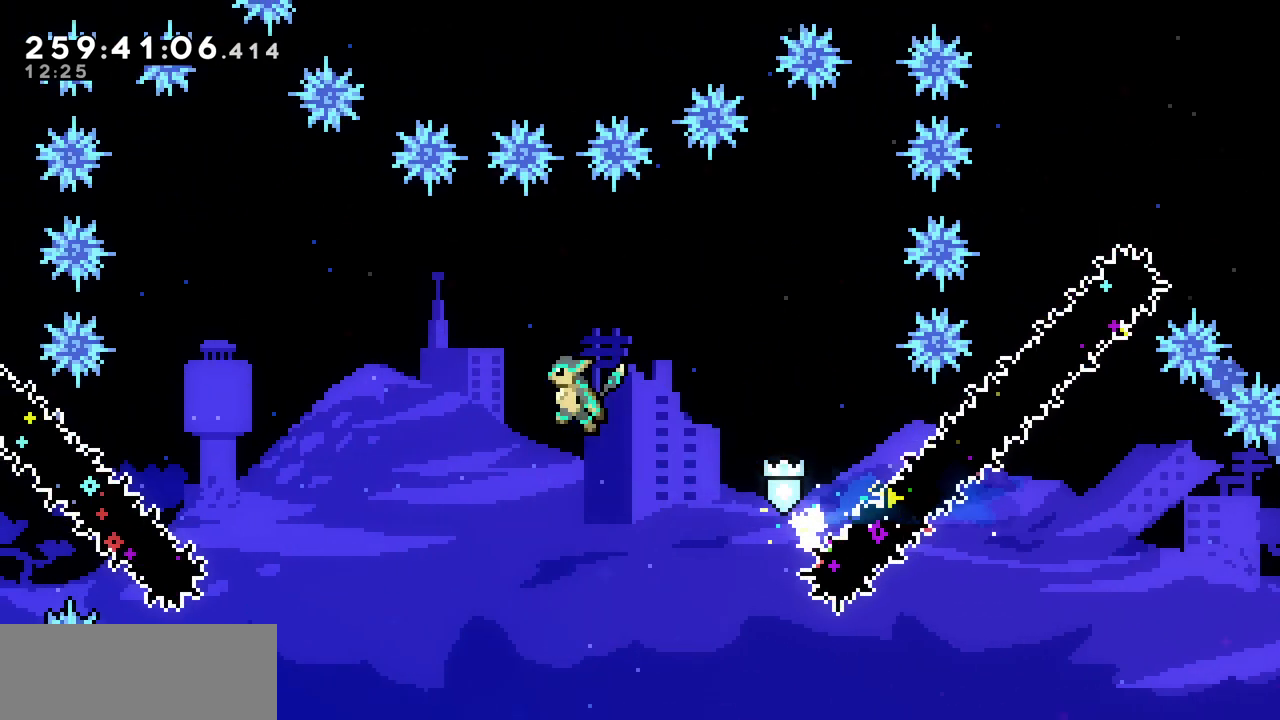
{"keys": ["left", "up", "z"], "events": [[233, "left", "up"], [433, "left", "down"], [433, "up", "down"]]}
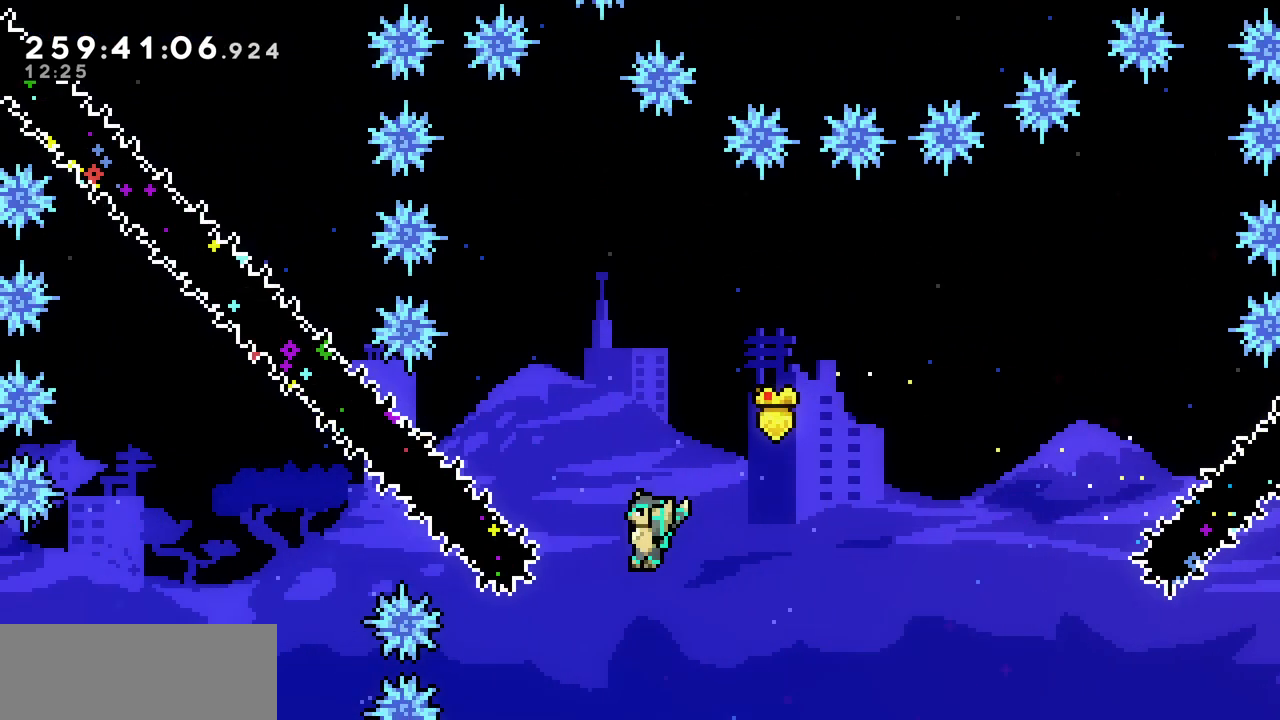
{"keys": ["left", "up"], "events": [[150, "z", "up"], [167, "c", "down"], [333, "c", "up"]]}
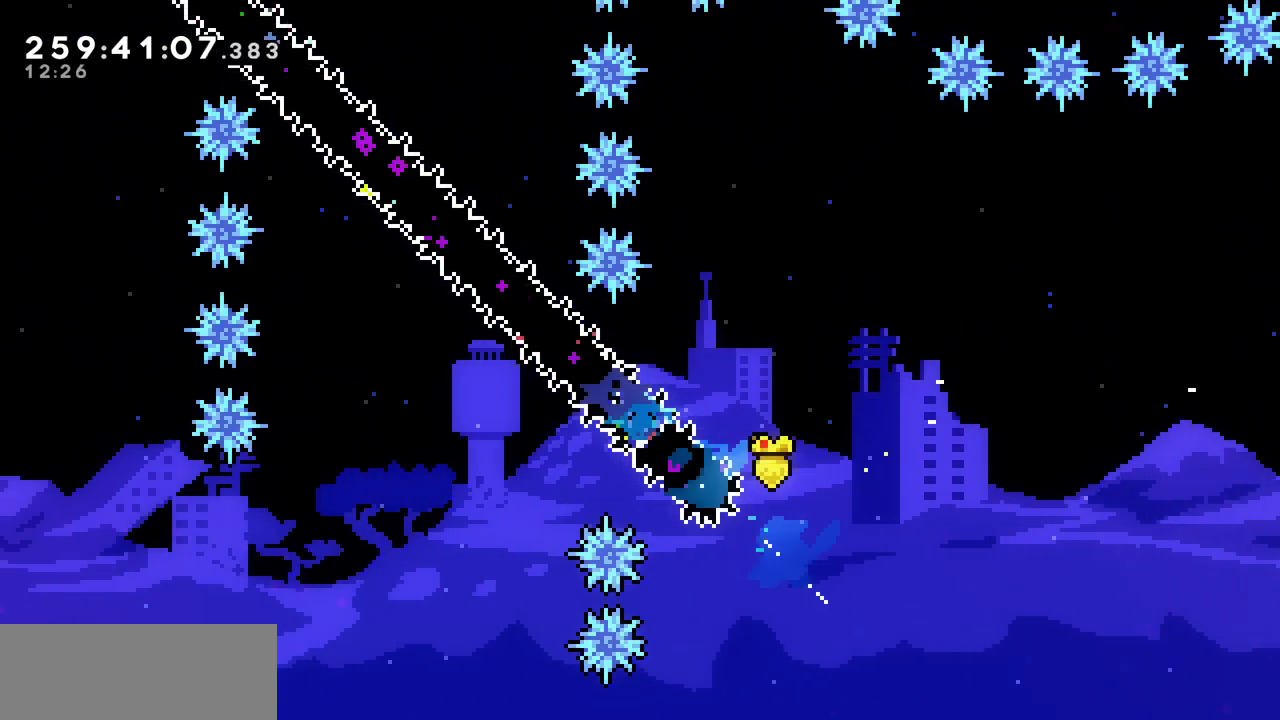
{"keys": ["right"], "events": [[83, "left", "up"], [83, "right", "down"], [117, "up", "up"]]}
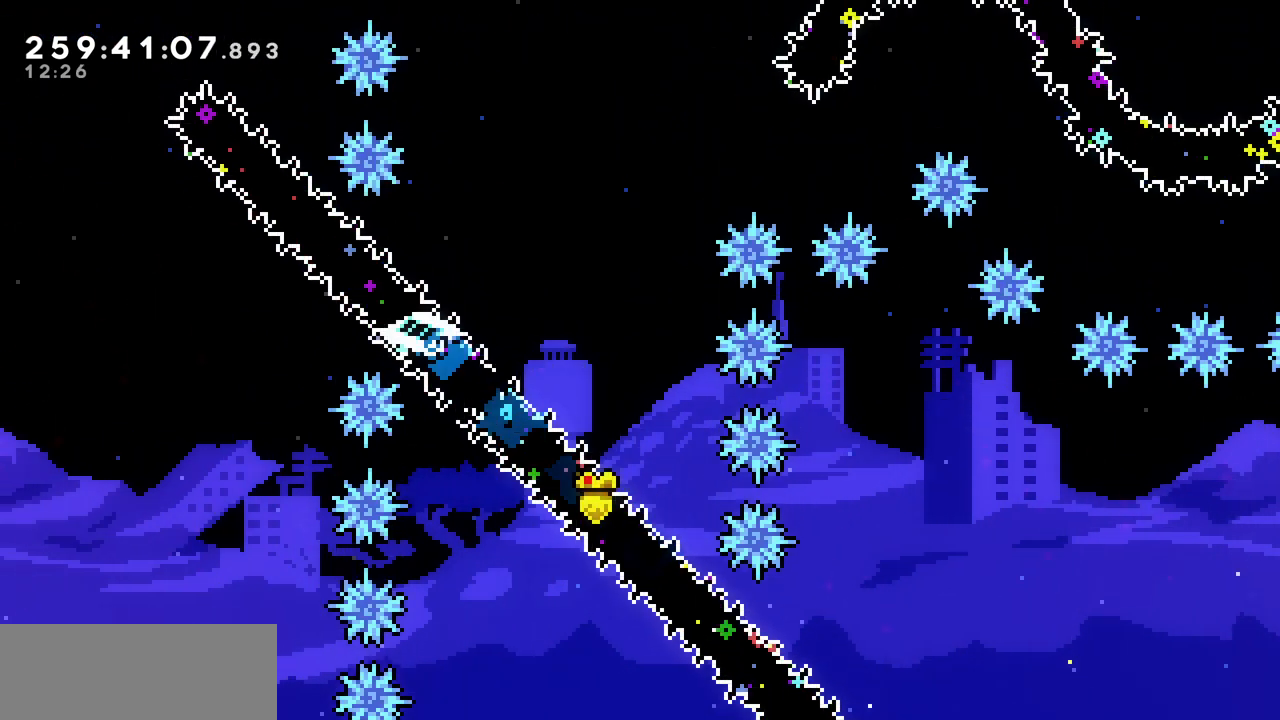
{"keys": ["right", "z"], "events": [[433, "z", "down"]]}
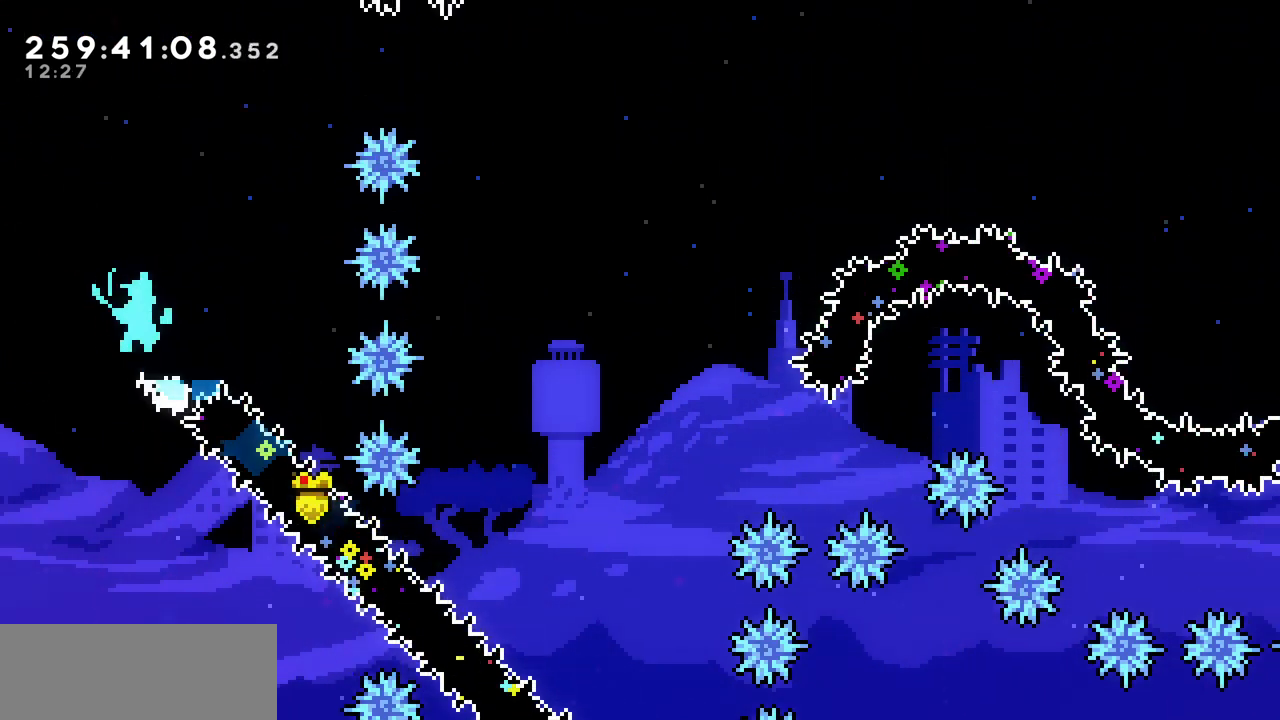
{"keys": ["right"], "events": [[17, "z", "up"], [50, "right", "up"], [450, "right", "down"]]}
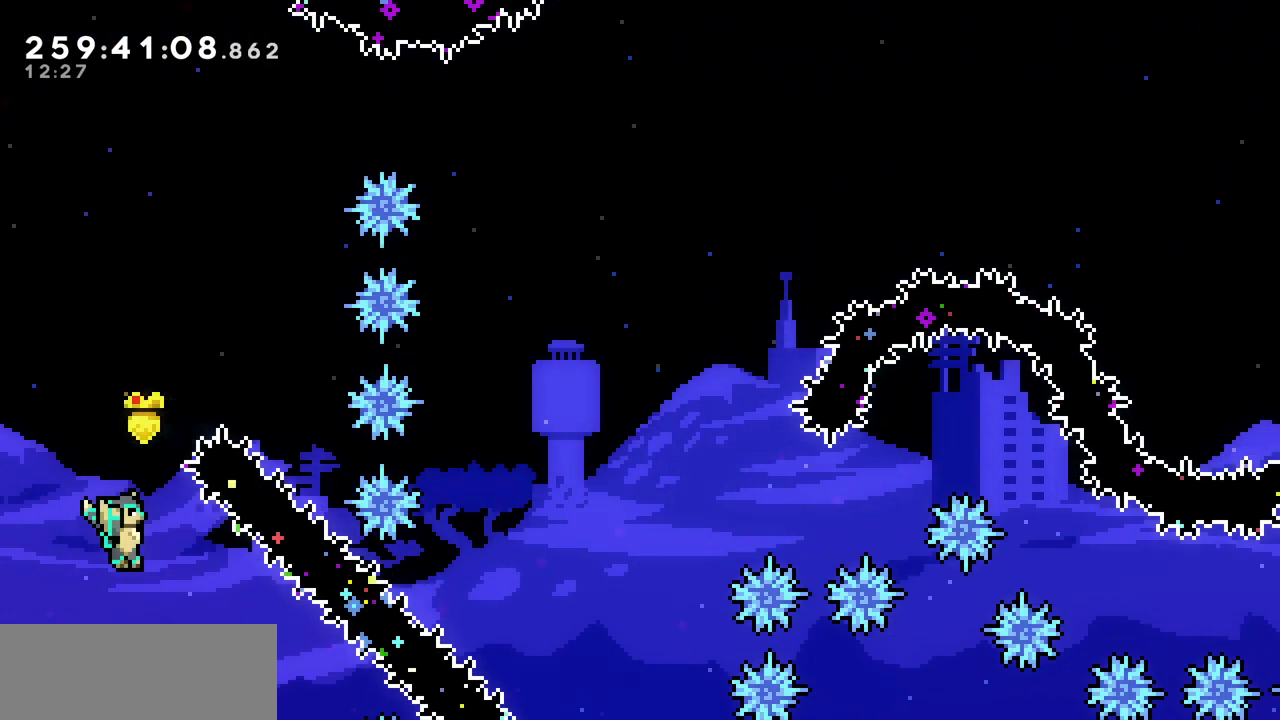
{"keys": ["c", "right", "up"], "events": [[200, "up", "down"], [333, "c", "down"]]}
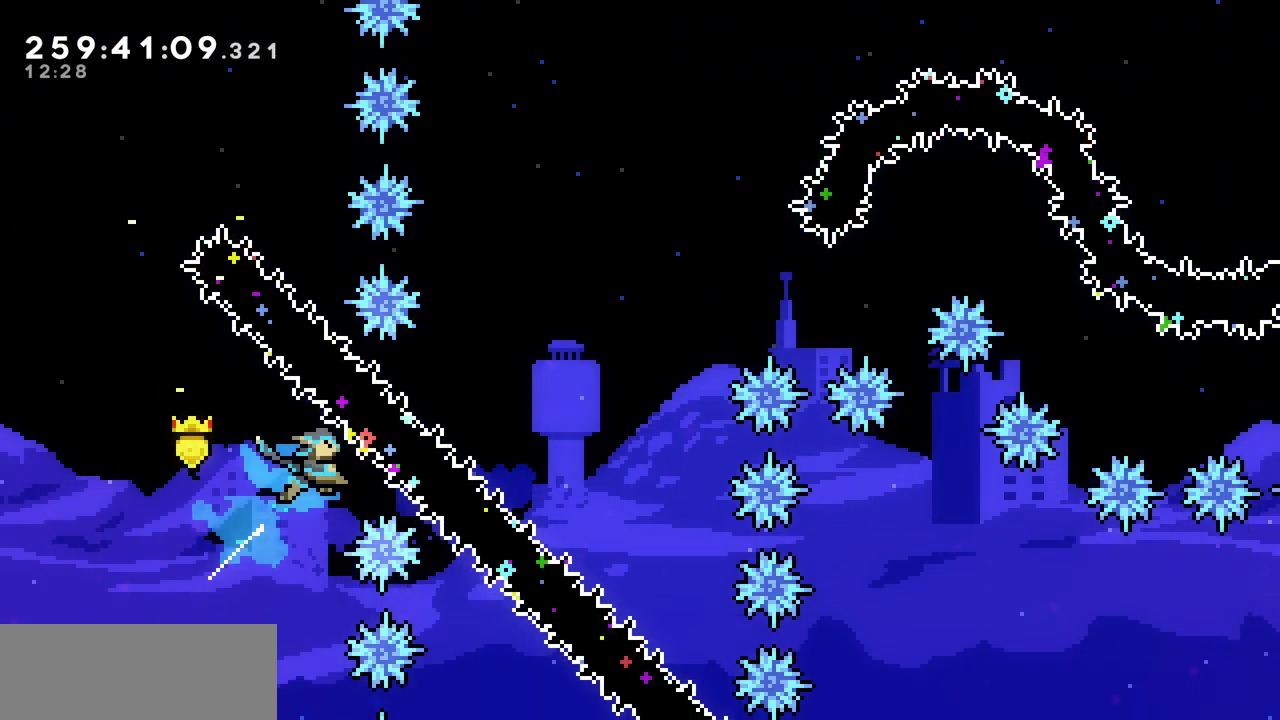
{"keys": ["right", "z"], "events": [[17, "c", "up"], [100, "up", "up"], [150, "z", "down"]]}
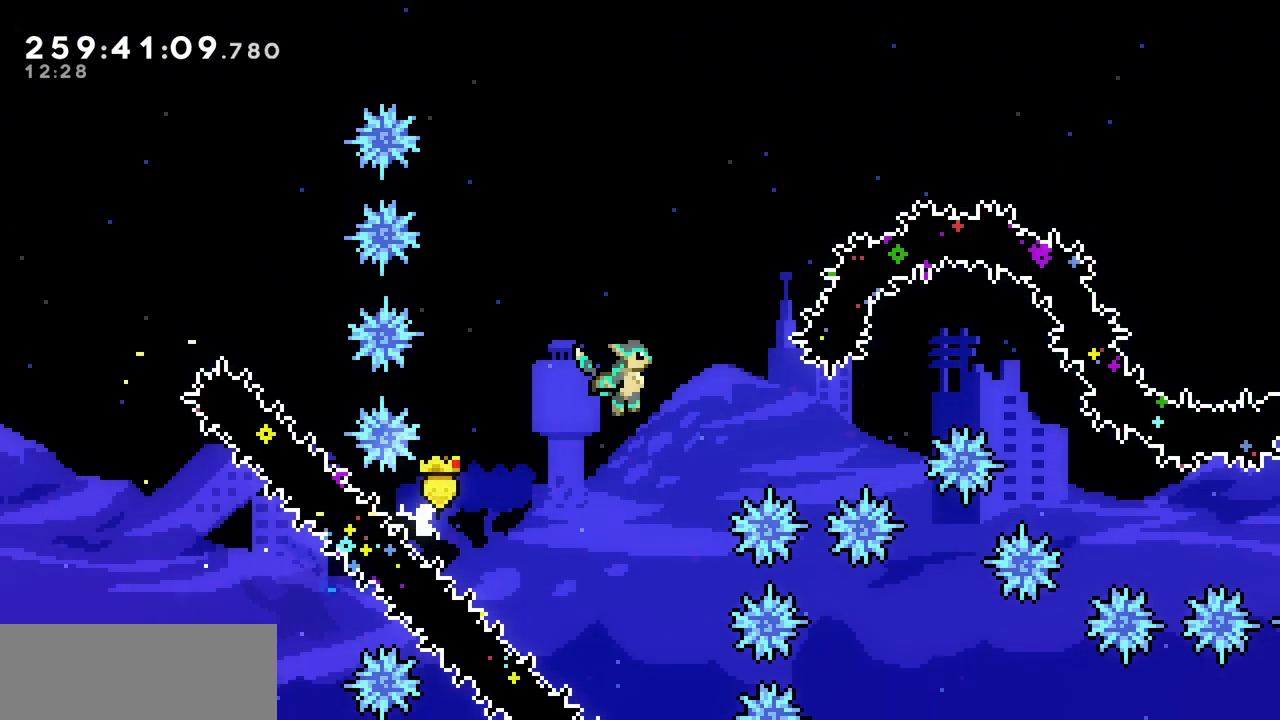
{"keys": ["right", "up"], "events": [[133, "up", "down"], [217, "c", "down"], [217, "z", "up"], [417, "c", "up"]]}
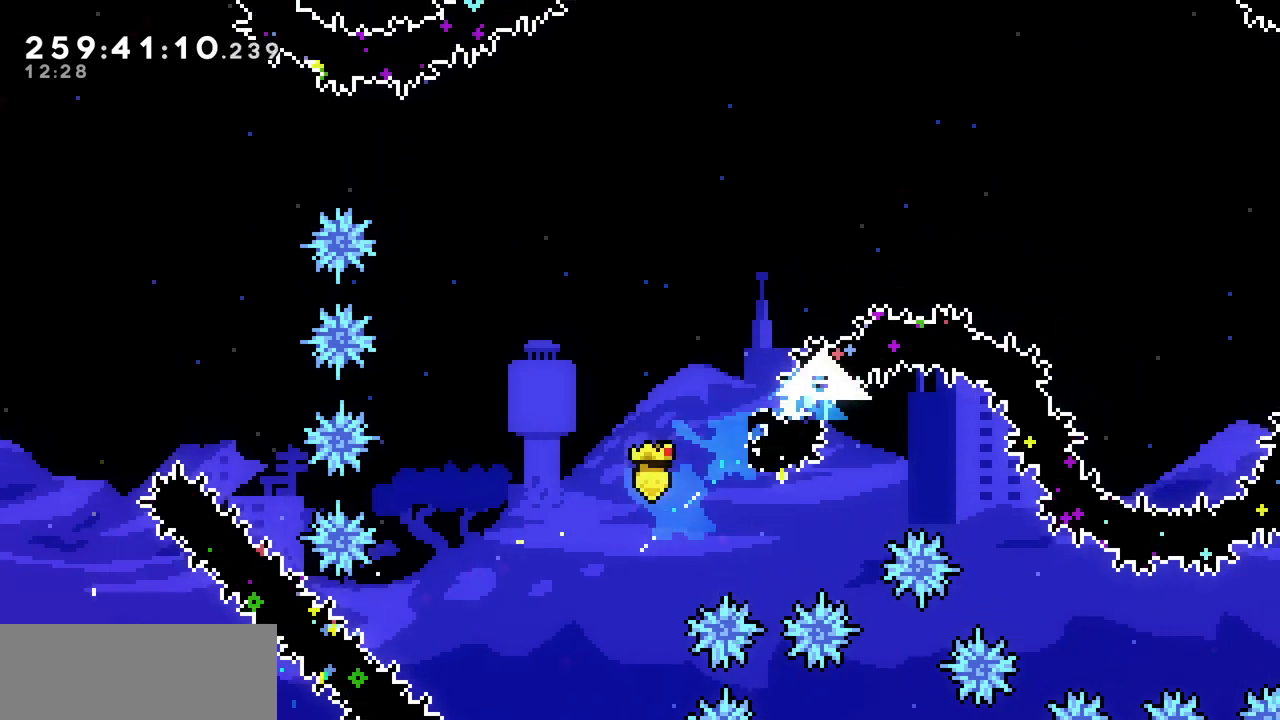
{"keys": [], "events": [[67, "up", "up"], [150, "z", "down"], [333, "z", "up"], [383, "right", "up"]]}
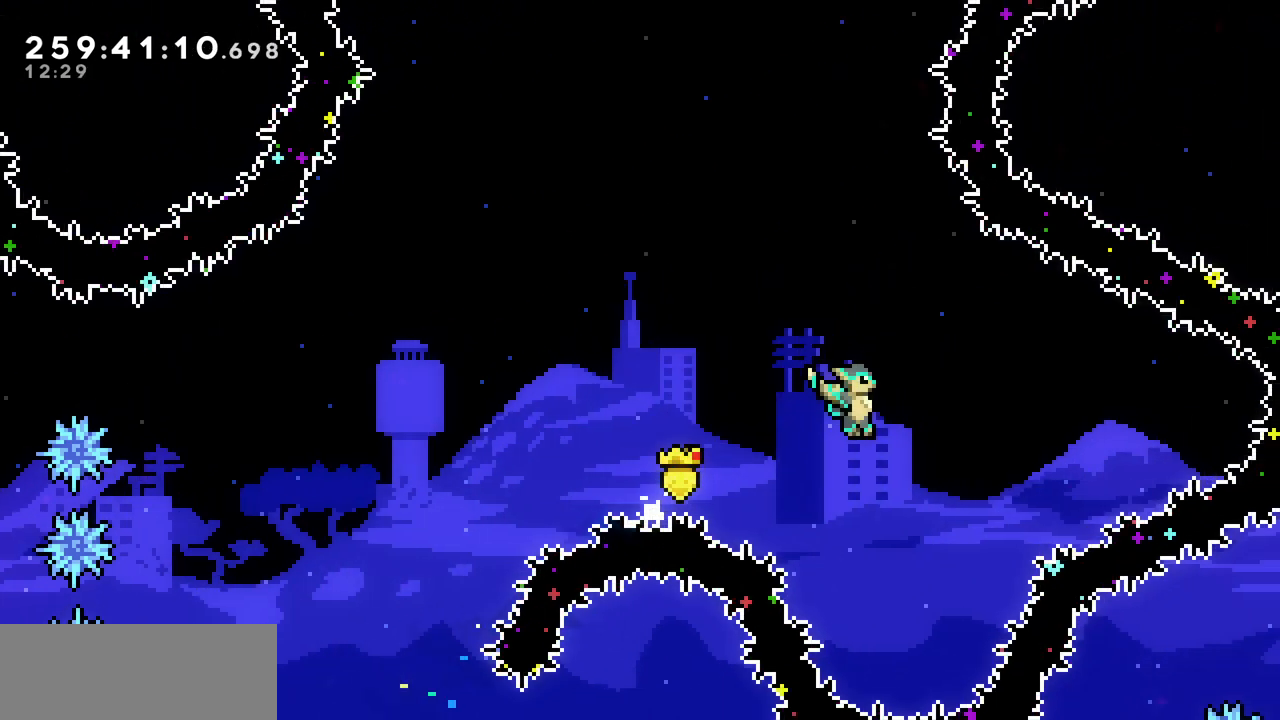
{"keys": ["left"], "events": [[250, "left", "down"], [283, "c", "down"], [450, "c", "up"]]}
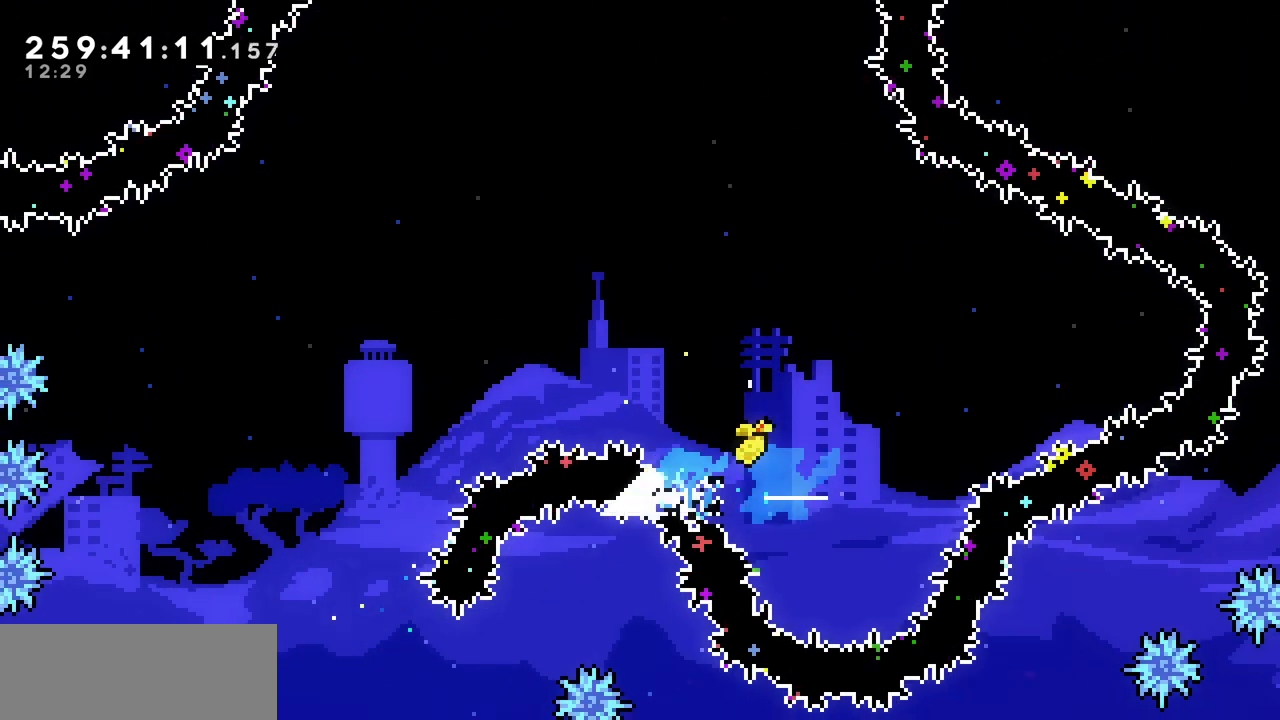
{"keys": ["left", "z"], "events": [[250, "z", "down"]]}
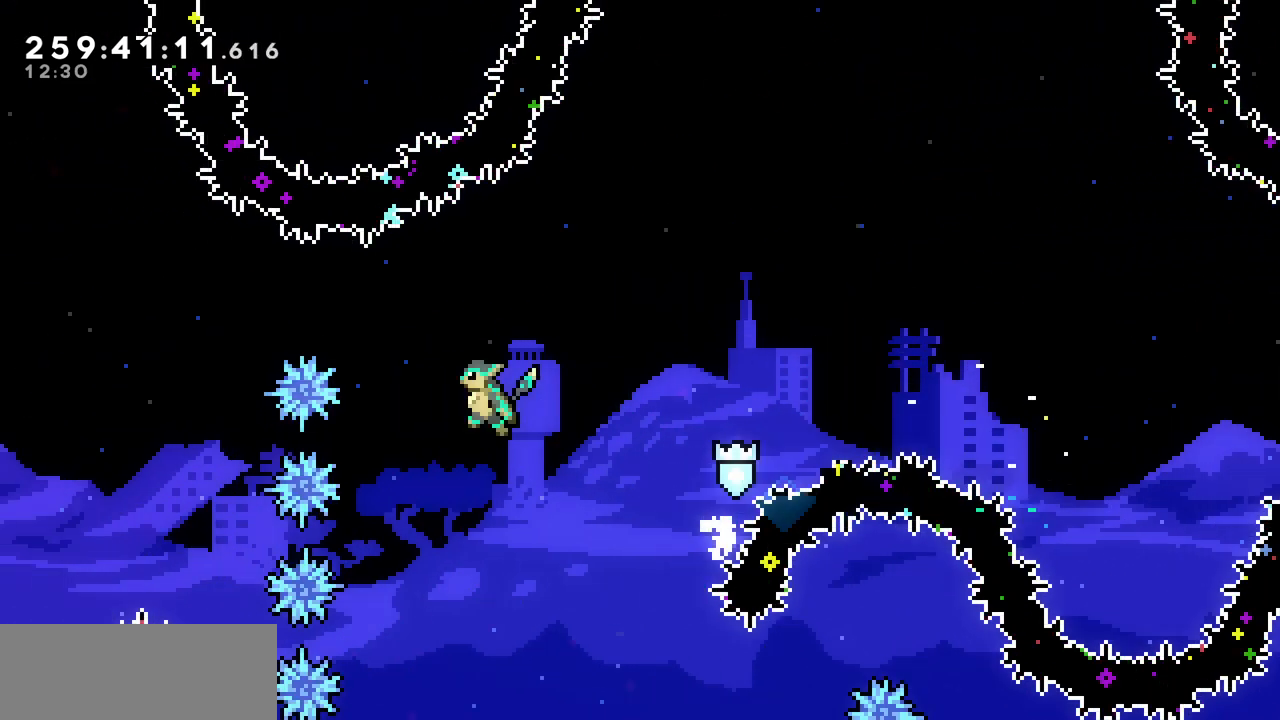
{"keys": ["up"], "events": [[67, "up", "down"], [83, "left", "up"], [100, "z", "up"], [133, "c", "down"], [333, "c", "up"]]}
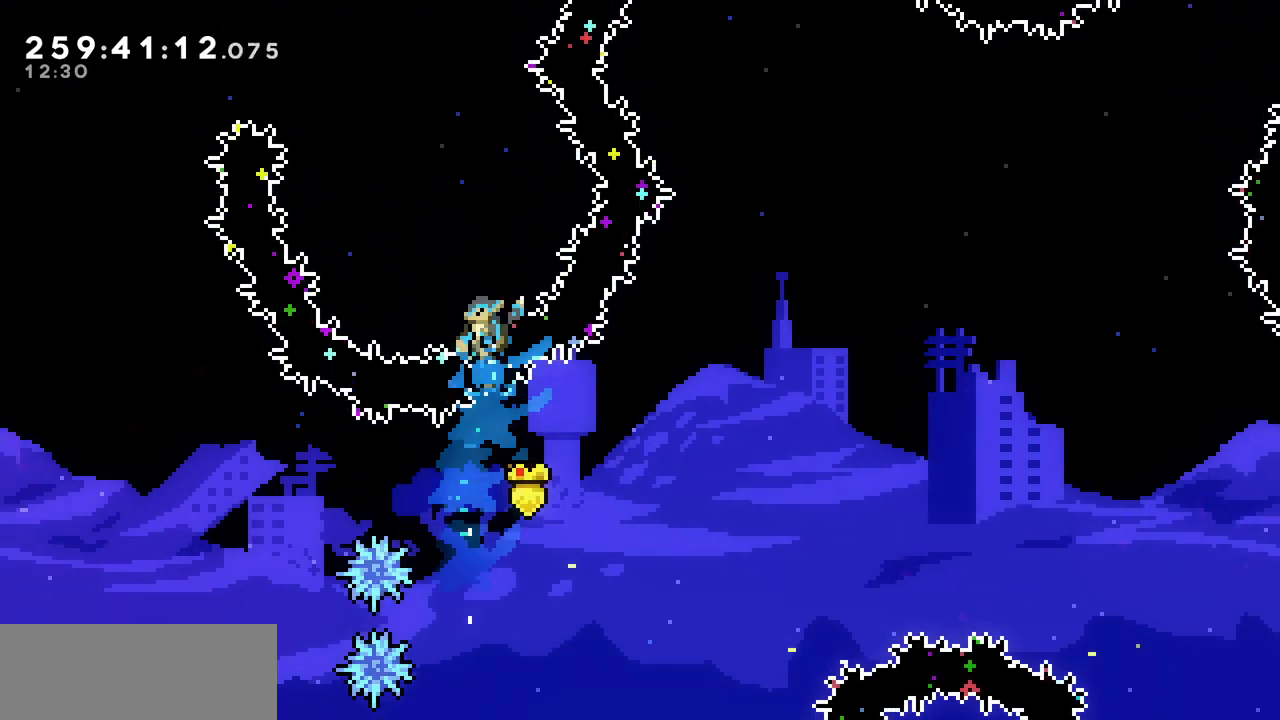
{"keys": [], "events": [[67, "left", "down"], [83, "up", "up"], [417, "left", "up"]]}
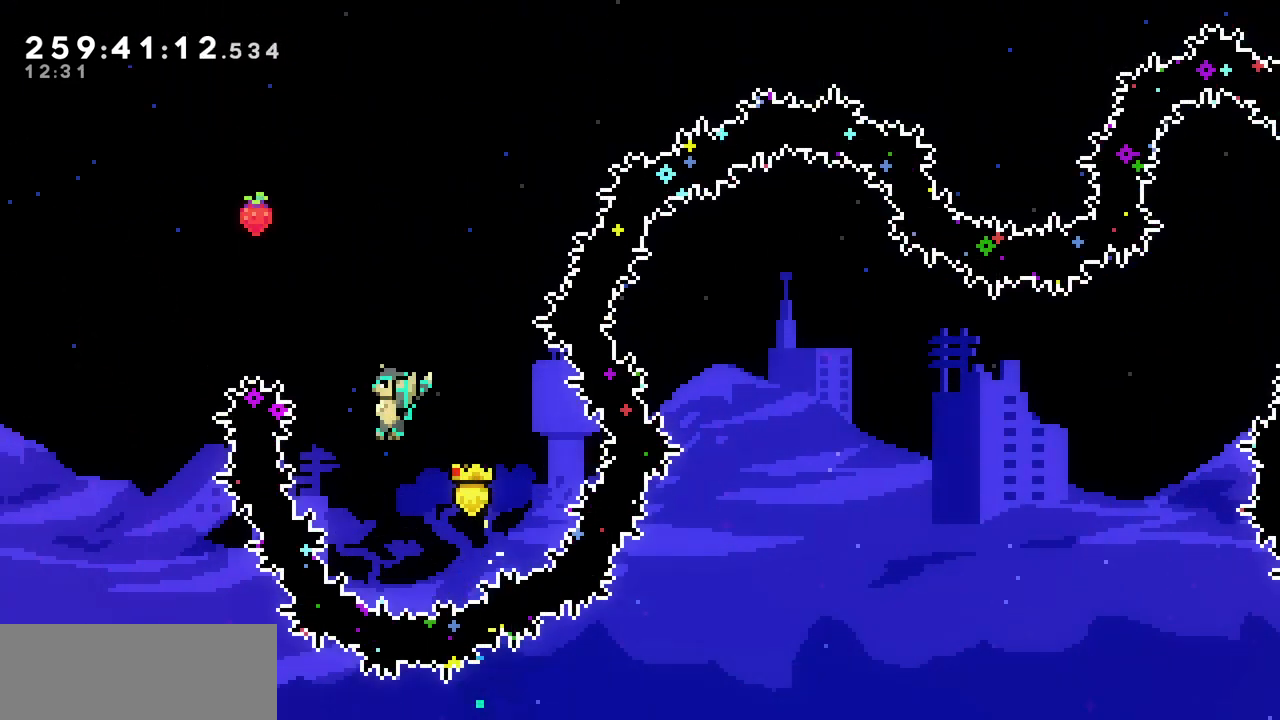
{"keys": ["right", "z"], "events": [[33, "left", "down"], [33, "up", "down"], [150, "c", "down"], [300, "c", "up"], [350, "left", "up"], [367, "right", "down"], [417, "up", "up"], [417, "z", "down"]]}
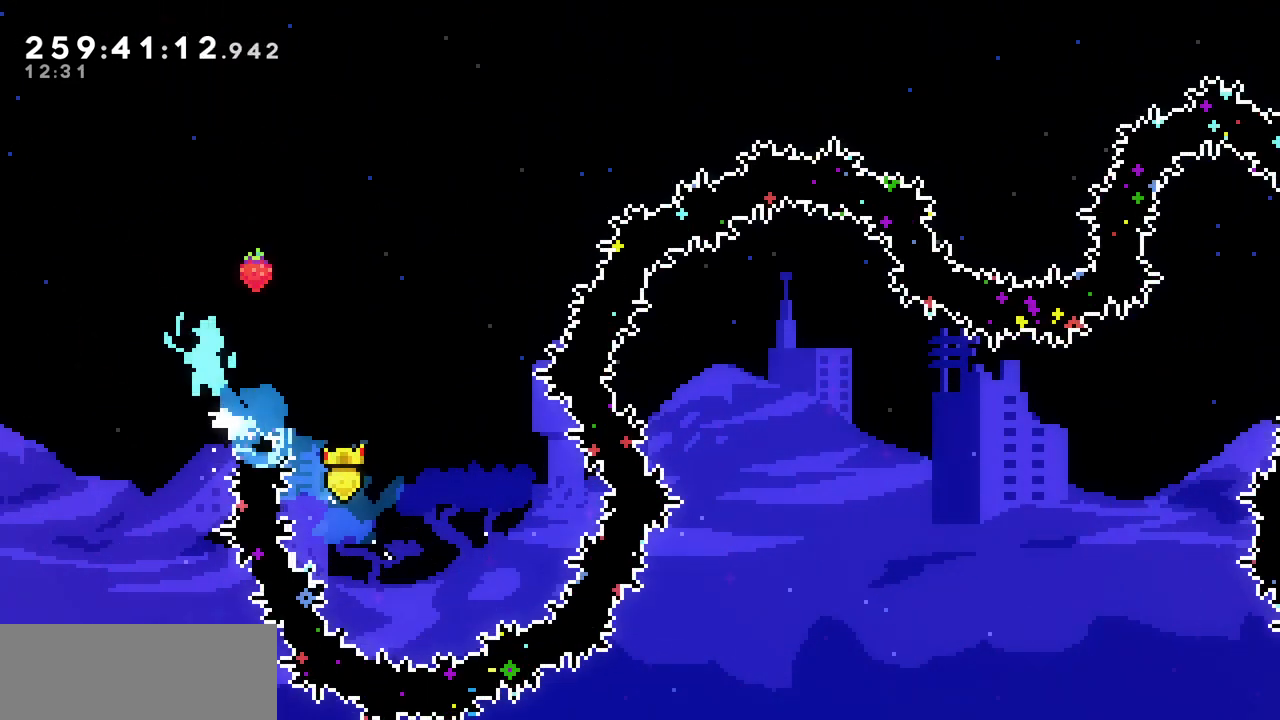
{"keys": ["left", "z"], "events": [[317, "right", "up"], [383, "left", "down"]]}
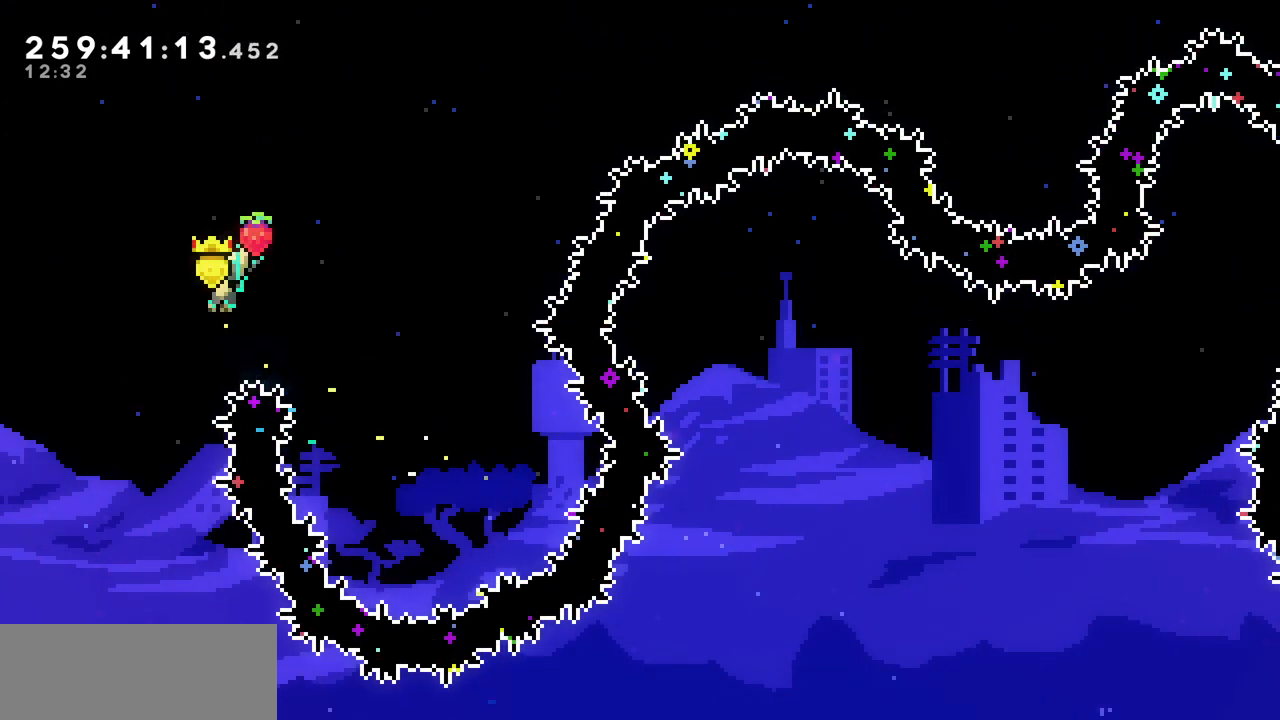
{"keys": ["c", "right", "up"], "events": [[183, "left", "up"], [333, "right", "down"], [333, "up", "down"], [333, "z", "up"], [400, "c", "down"]]}
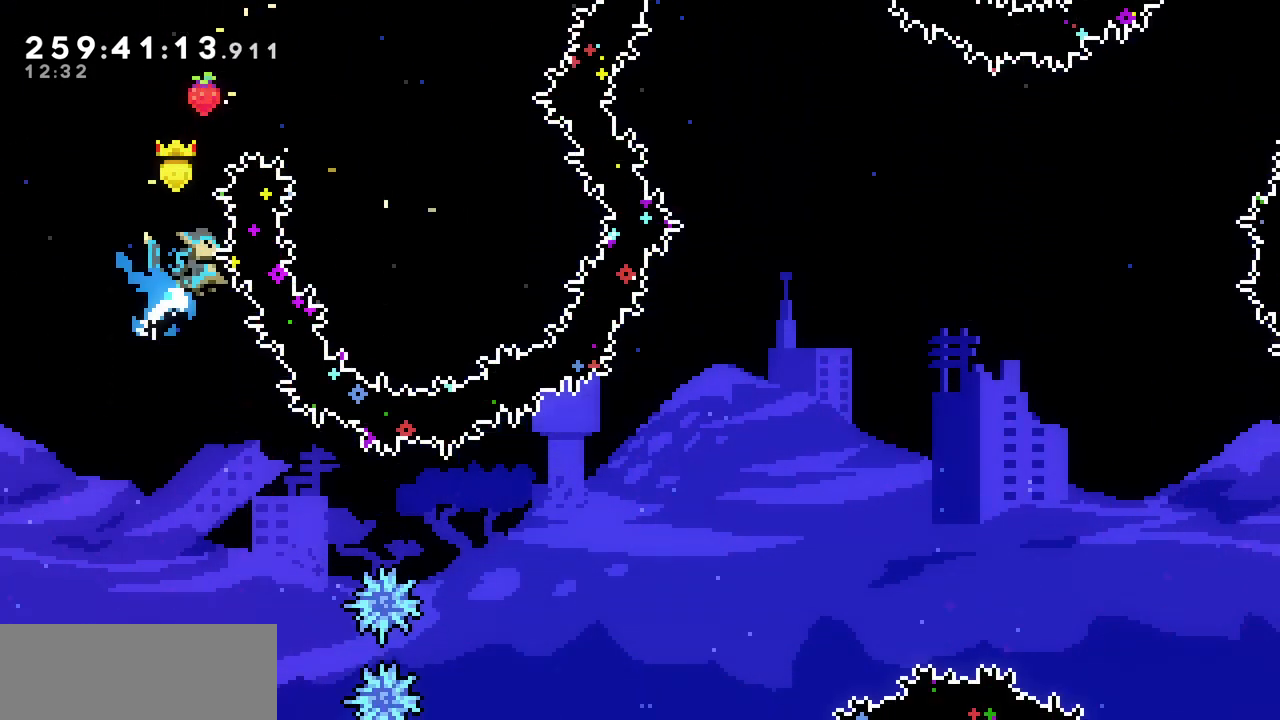
{"keys": [], "events": [[67, "c", "up"], [133, "left", "down"], [133, "right", "up"], [150, "up", "up"], [200, "z", "down"], [300, "left", "up"], [350, "z", "up"]]}
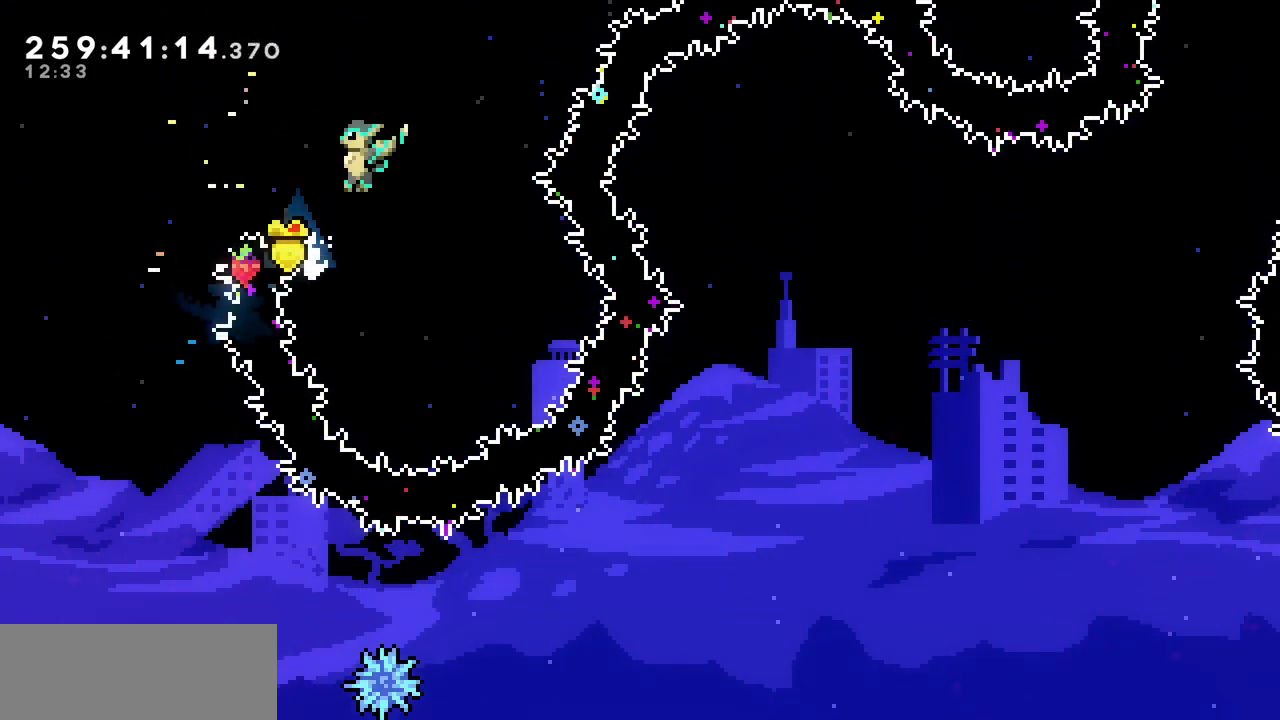
{"keys": ["right", "z"], "events": [[17, "down", "down"], [17, "left", "down"], [100, "c", "down"], [267, "c", "up"], [283, "right", "down"], [317, "left", "up"], [367, "down", "up"], [400, "z", "down"]]}
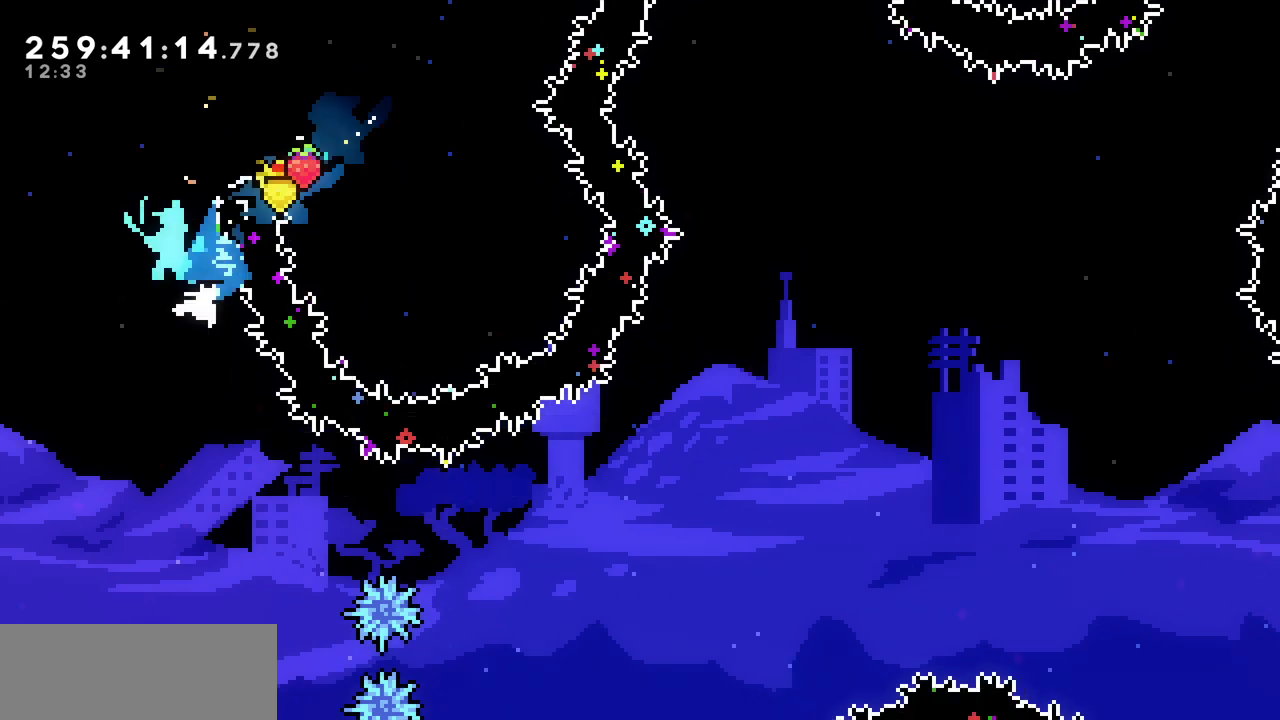
{"keys": ["right", "up"], "events": [[33, "z", "up"], [100, "right", "up"], [433, "right", "down"], [433, "up", "down"]]}
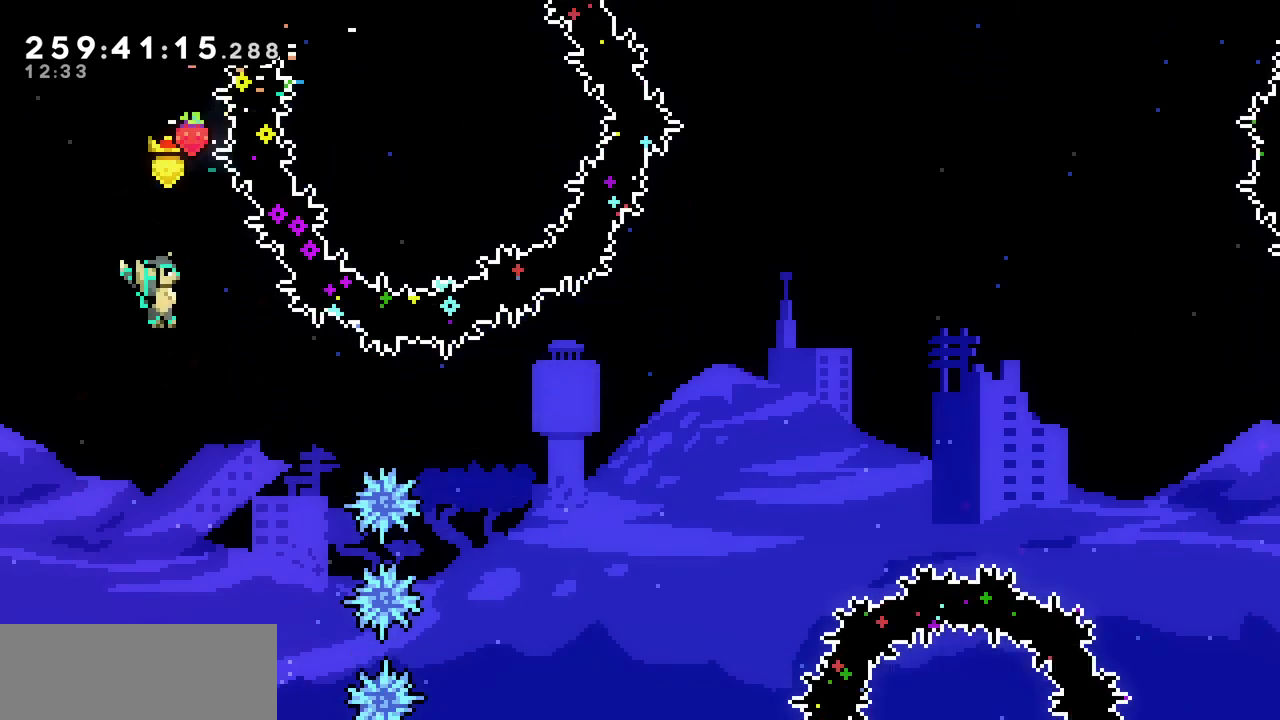
{"keys": ["right", "up"], "events": [[50, "c", "down"], [233, "c", "up"]]}
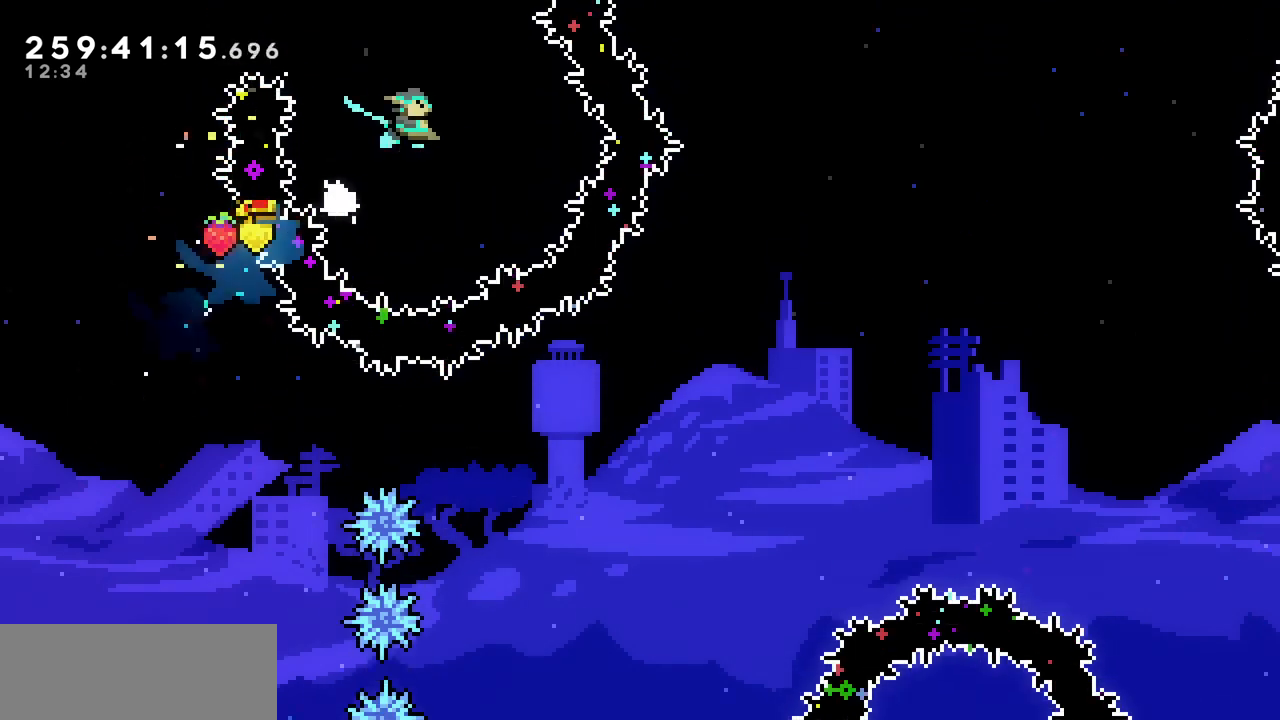
{"keys": ["right", "up"], "events": [[100, "c", "down"], [283, "c", "up"]]}
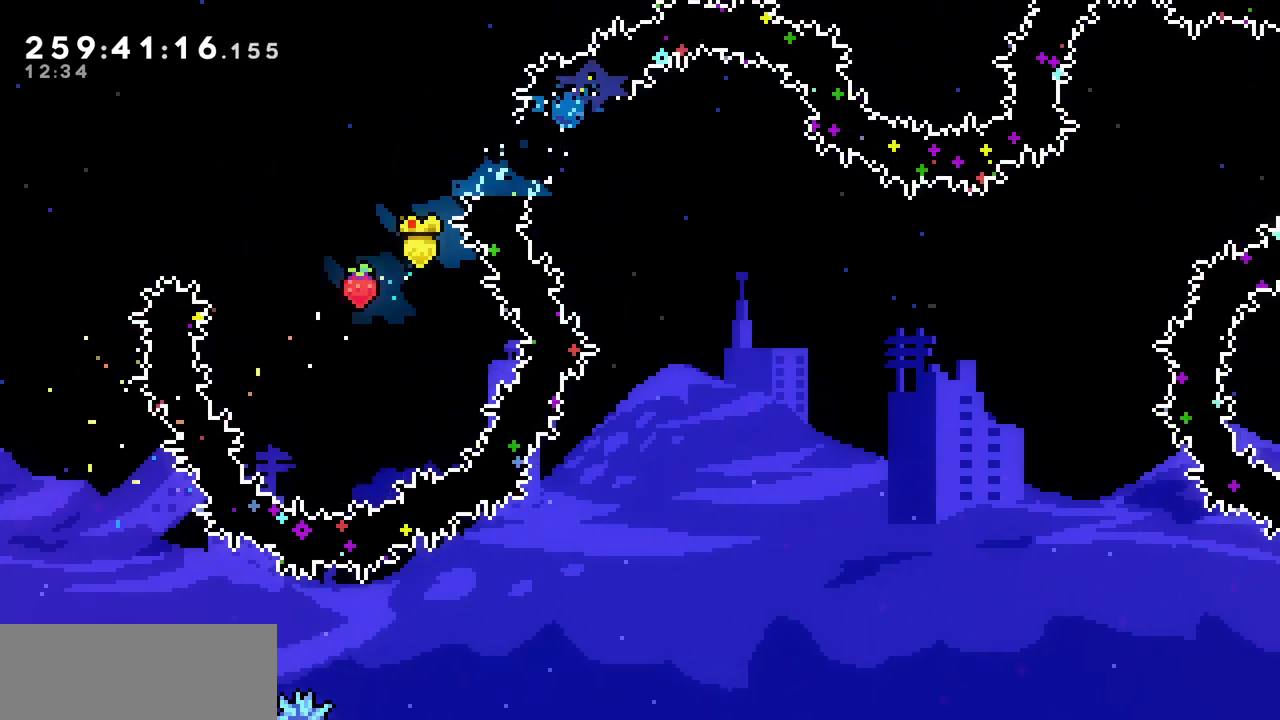
{"keys": ["z"], "events": [[117, "up", "up"], [233, "z", "down"], [483, "right", "up"]]}
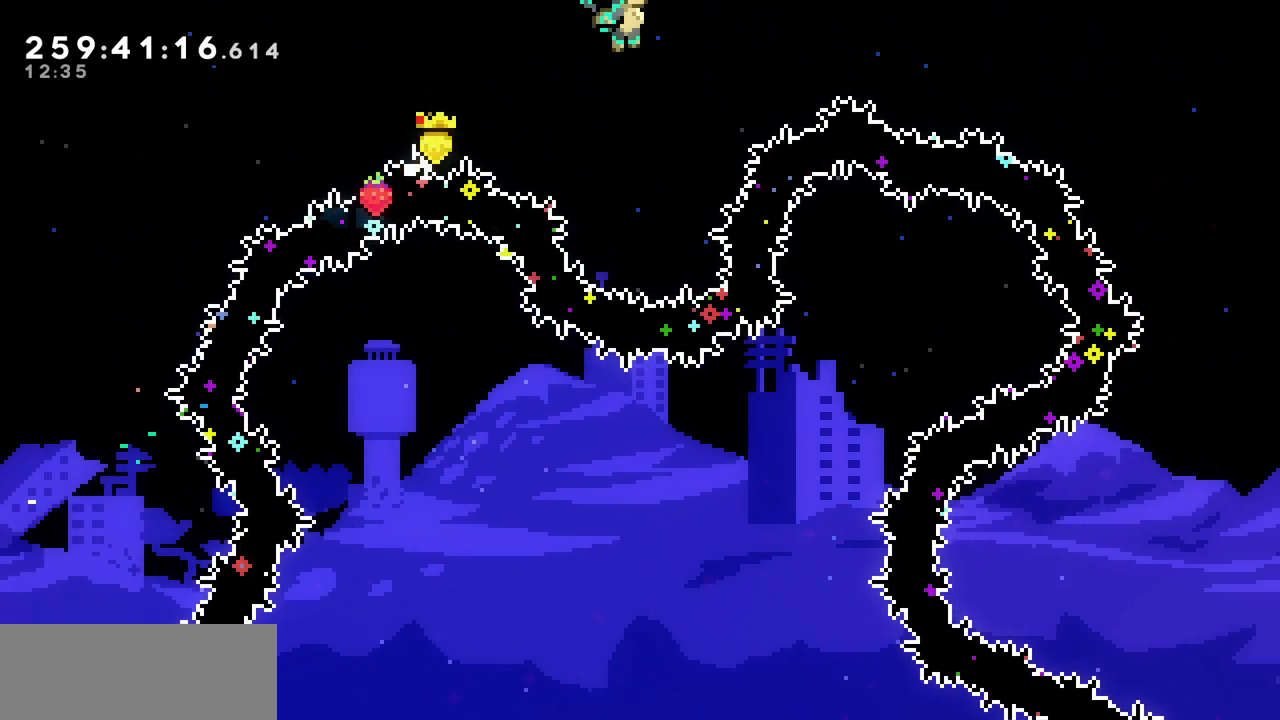
{"keys": ["c", "right"], "events": [[367, "z", "up"], [400, "c", "down"], [400, "right", "down"]]}
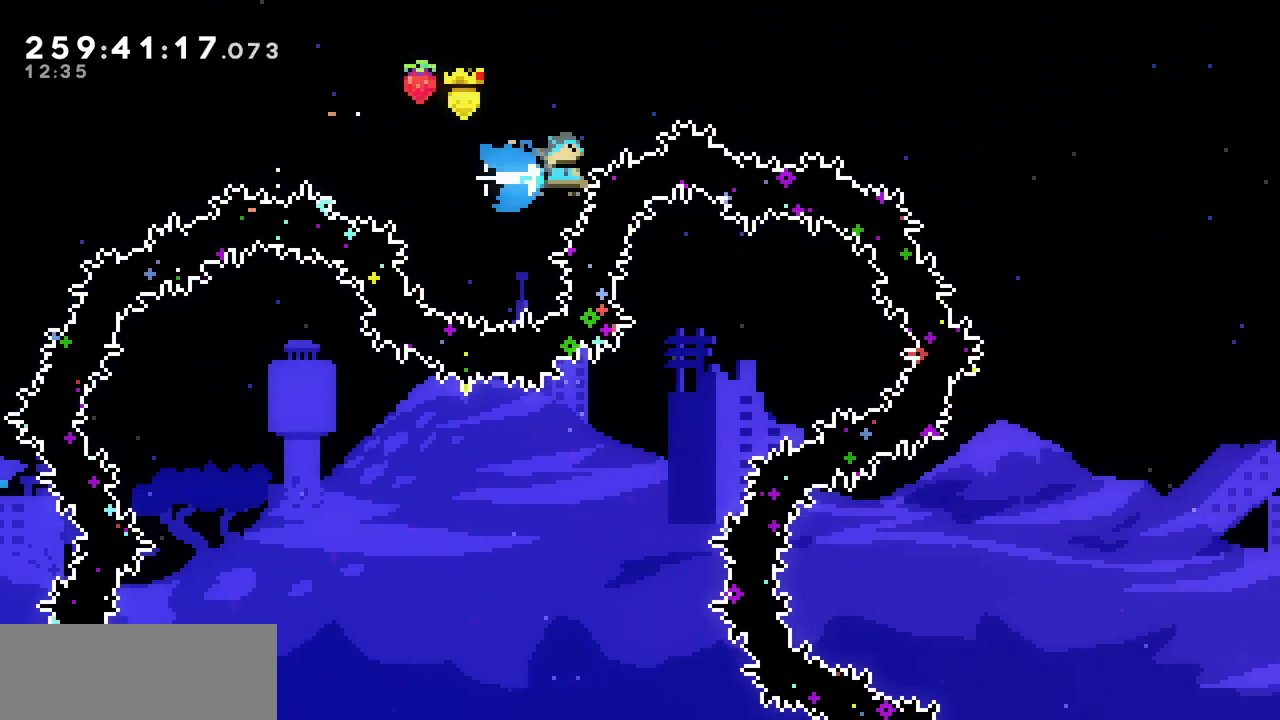
{"keys": ["right", "z"], "events": [[67, "c", "up"], [400, "z", "down"]]}
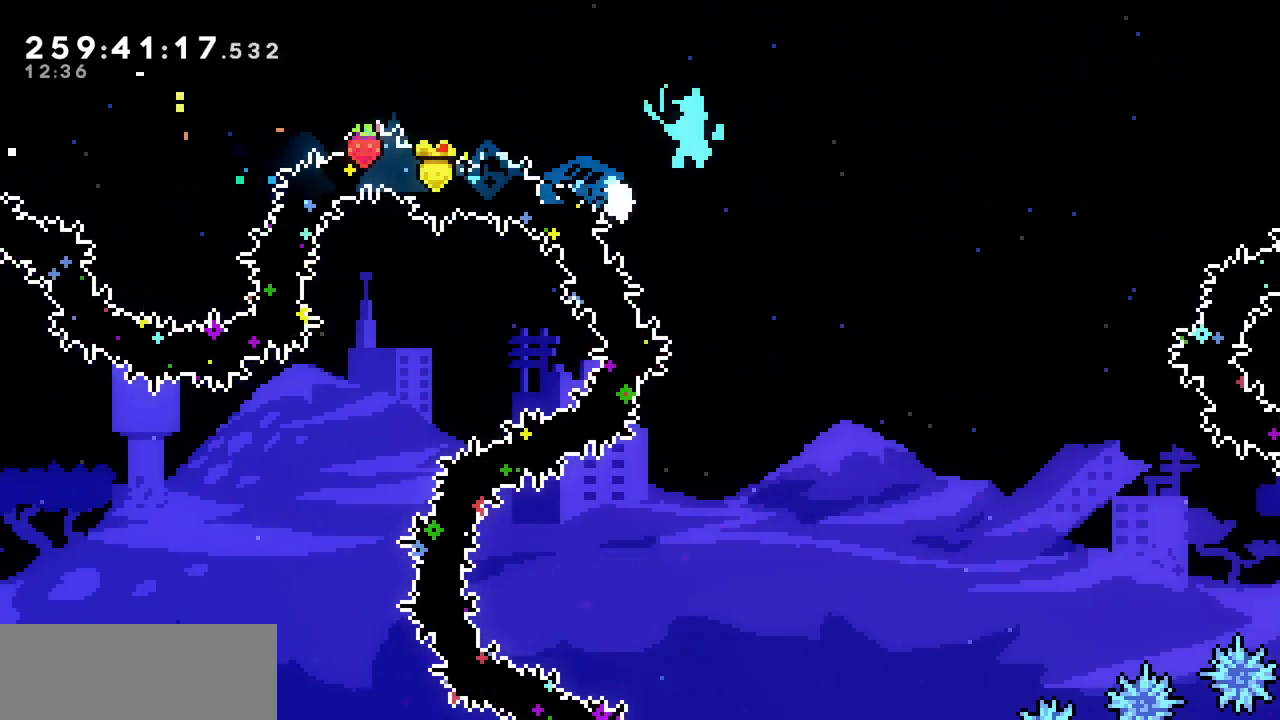
{"keys": ["z"], "events": [[433, "right", "up"]]}
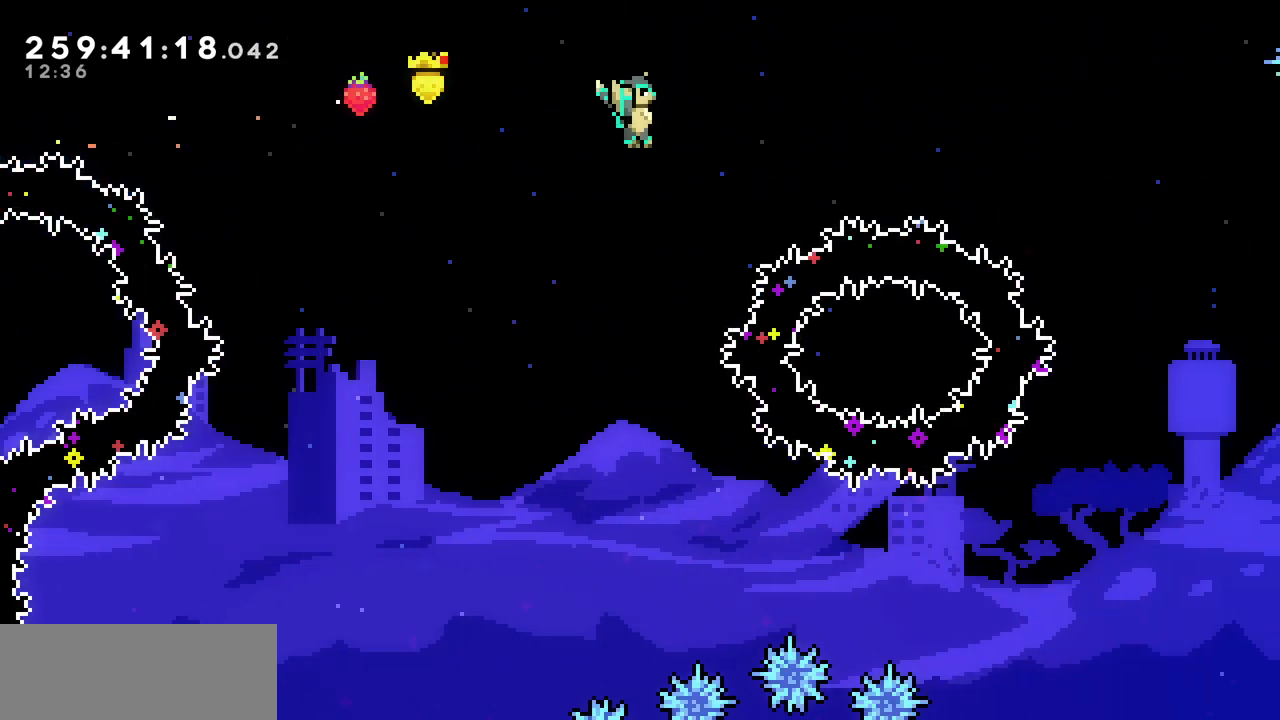
{"keys": ["right"], "events": [[183, "right", "down"], [200, "z", "up"], [217, "c", "down"], [383, "c", "up"]]}
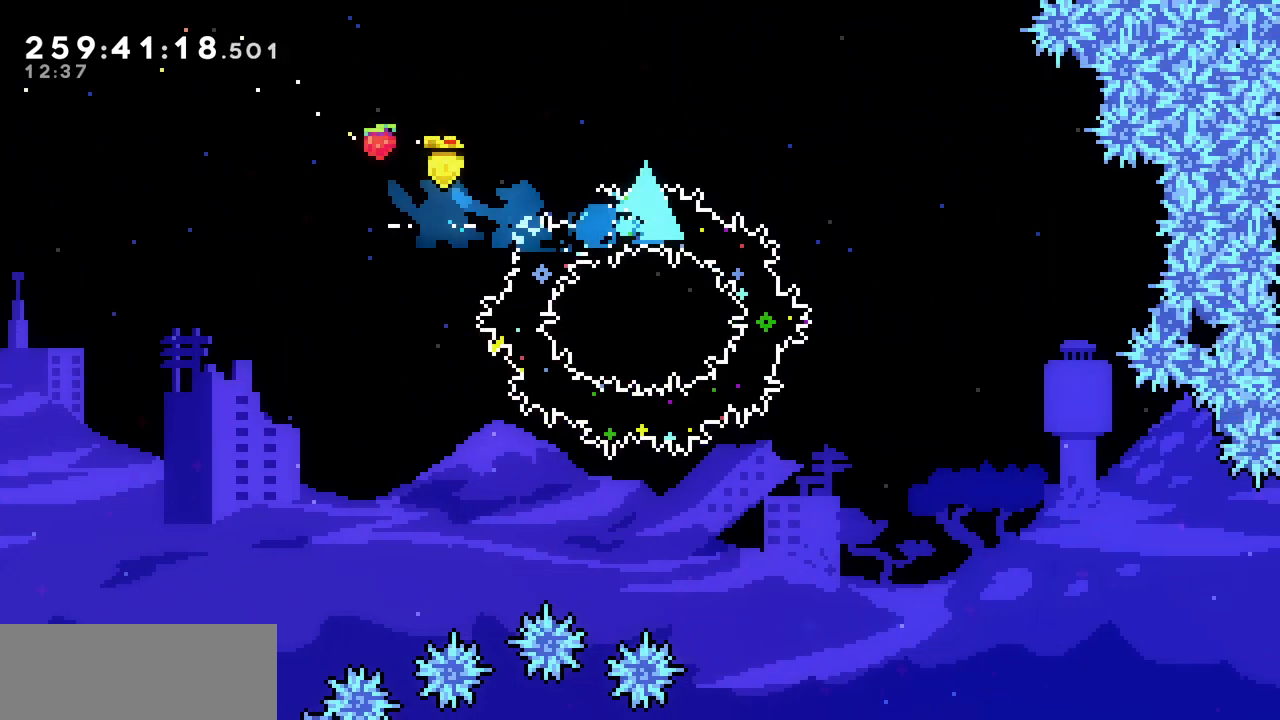
{"keys": ["right"], "events": [[67, "left", "down"], [67, "right", "up"], [217, "z", "down"], [283, "z", "up"], [333, "left", "up"], [333, "right", "down"]]}